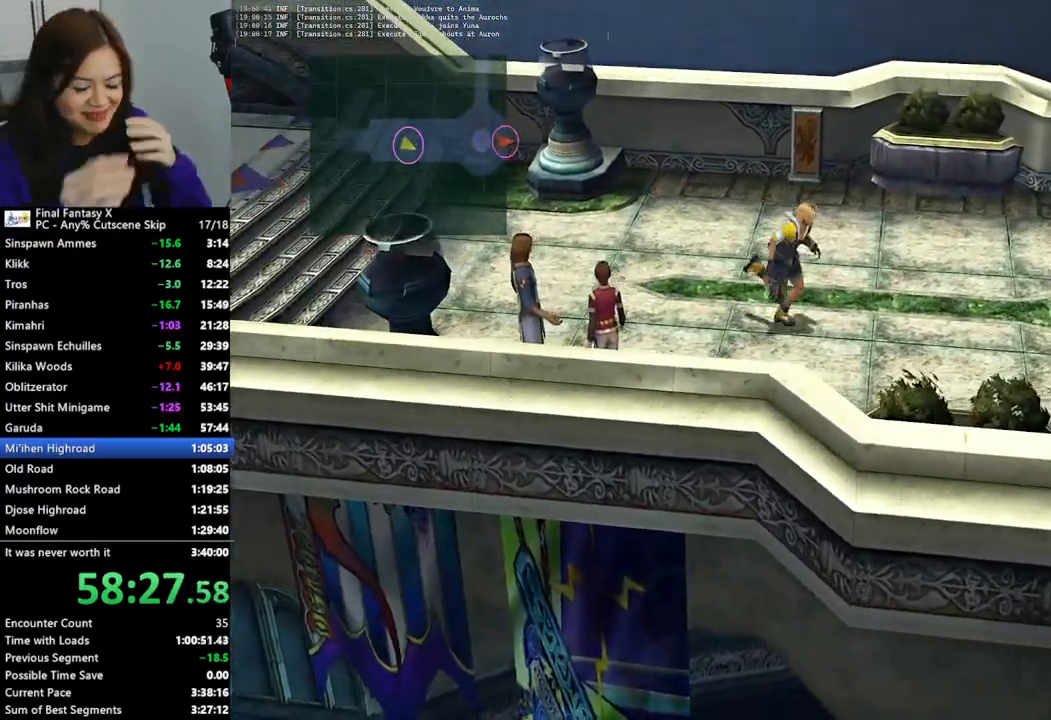
Gameplay with a controller (PlayStation layout); each line is a JSON object with the inputs held at the frame after it (dt_ms = milliseconds from this image to that frame). "events" lists button and stick changes between this image and that frame as [ms after this image, input, new state], when the widget could be followed in between.
{"dt_ms": 500, "buttons": [], "left_stick": "down-right", "right_stick": "center", "events": []}
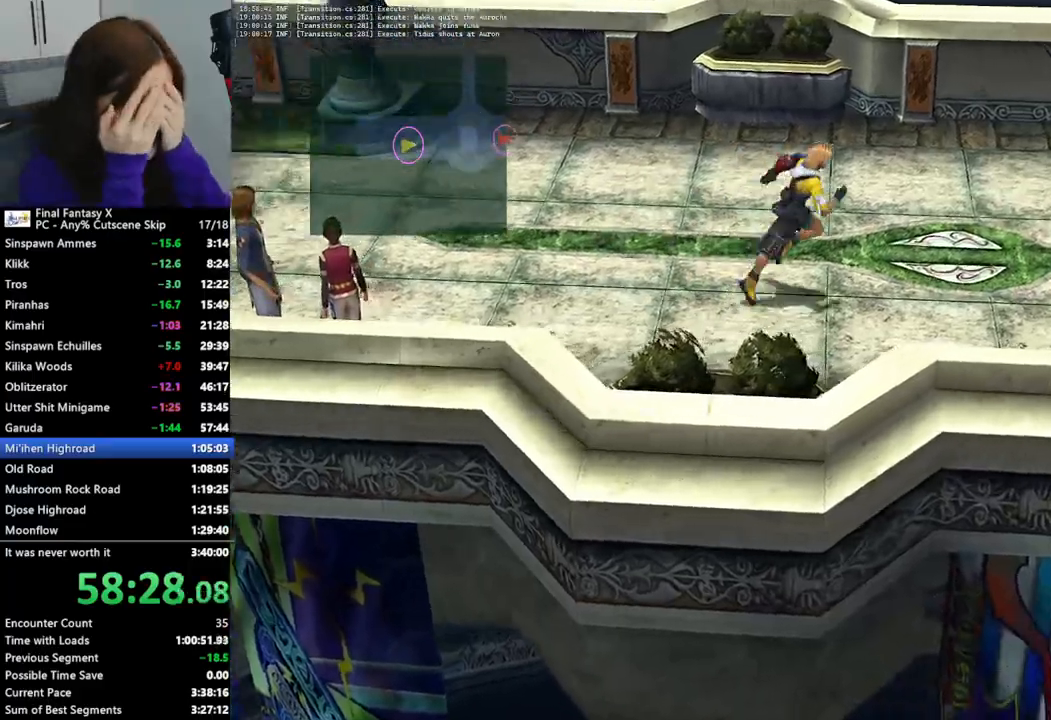
{"dt_ms": 500, "buttons": [], "left_stick": "down-right", "right_stick": "center", "events": []}
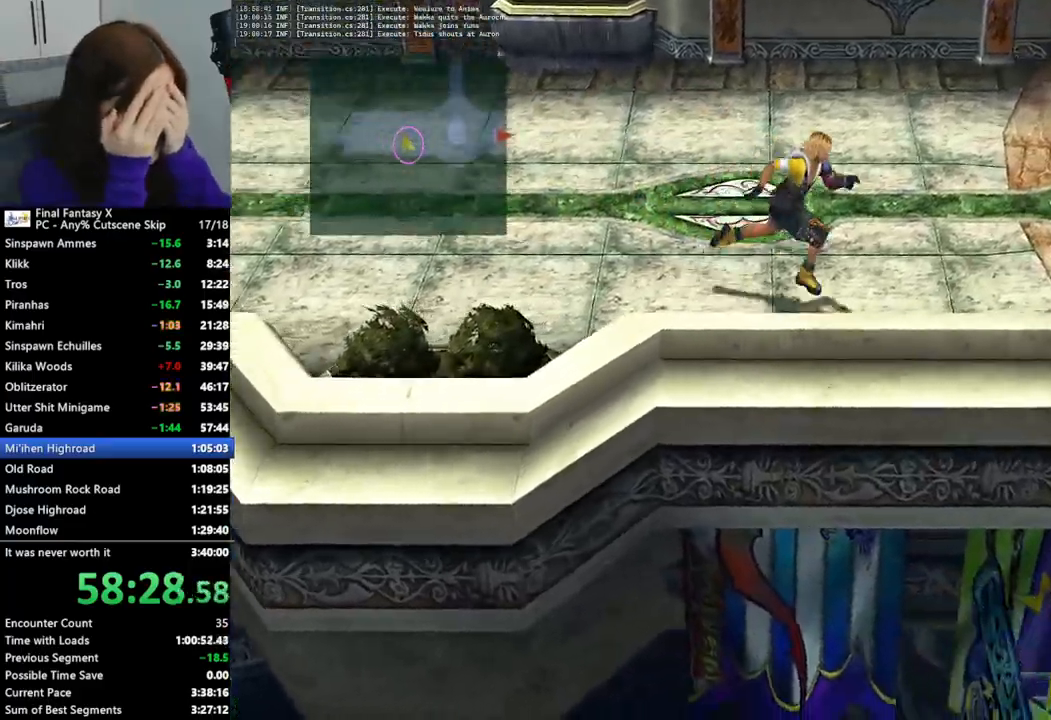
{"dt_ms": 500, "buttons": [], "left_stick": "down-right", "right_stick": "center", "events": []}
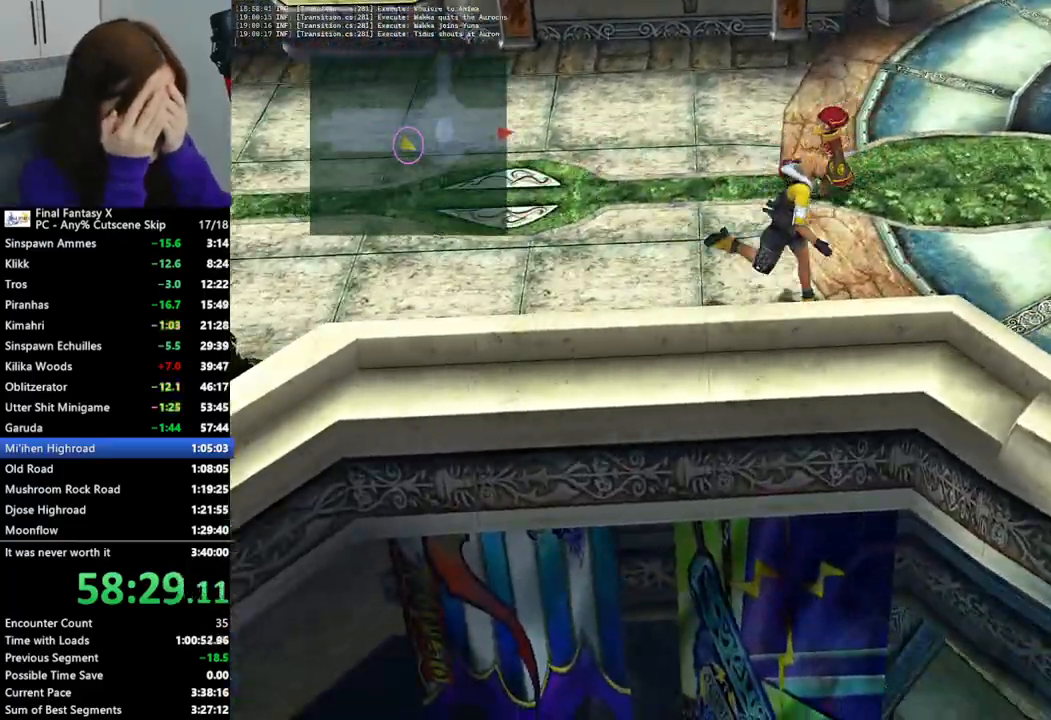
{"dt_ms": 500, "buttons": [], "left_stick": "right", "right_stick": "center", "events": [[67, "left_stick", "right"]]}
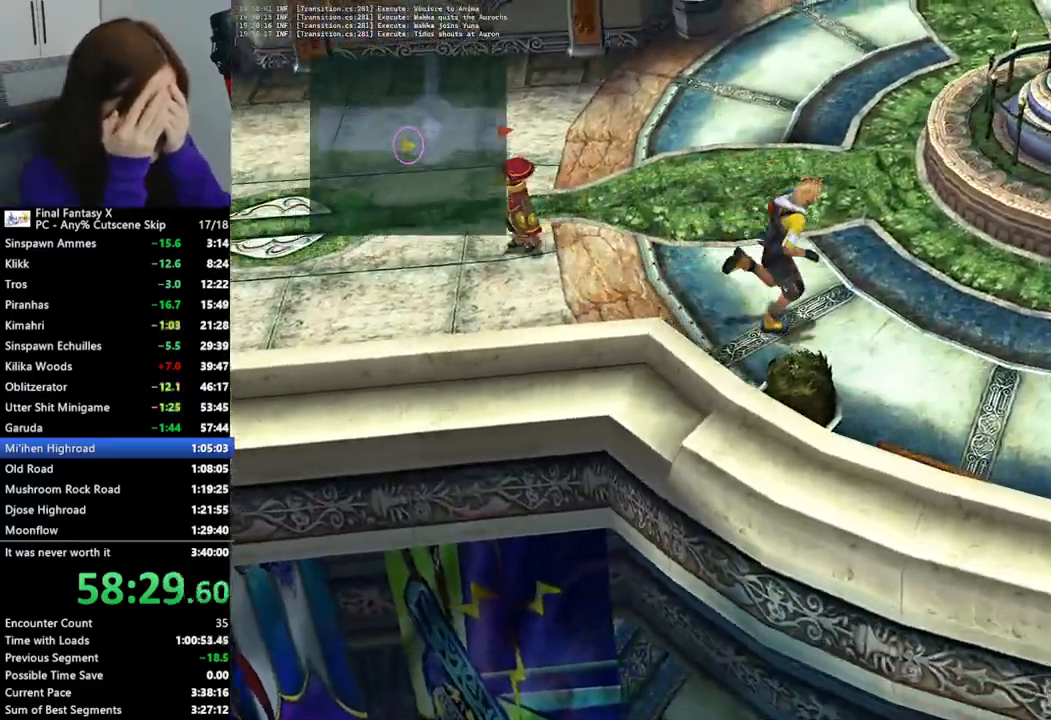
{"dt_ms": 1000, "buttons": [], "left_stick": "right", "right_stick": "center"}
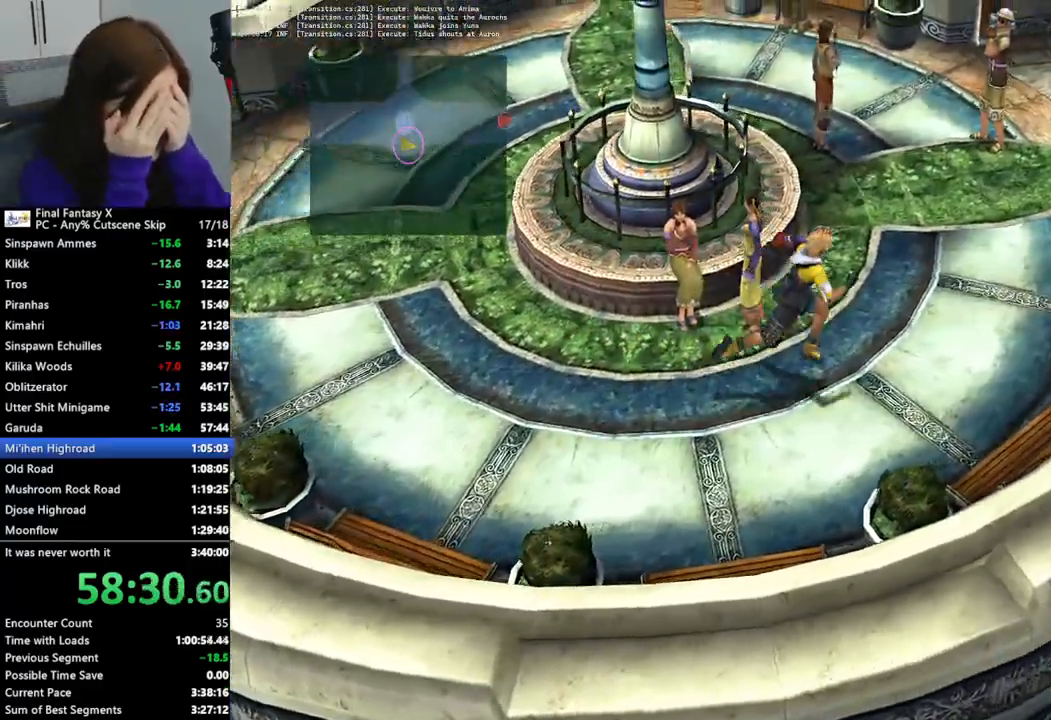
{"dt_ms": 500, "buttons": [], "left_stick": "up-right", "right_stick": "center", "events": [[100, "left_stick", "up-right"]]}
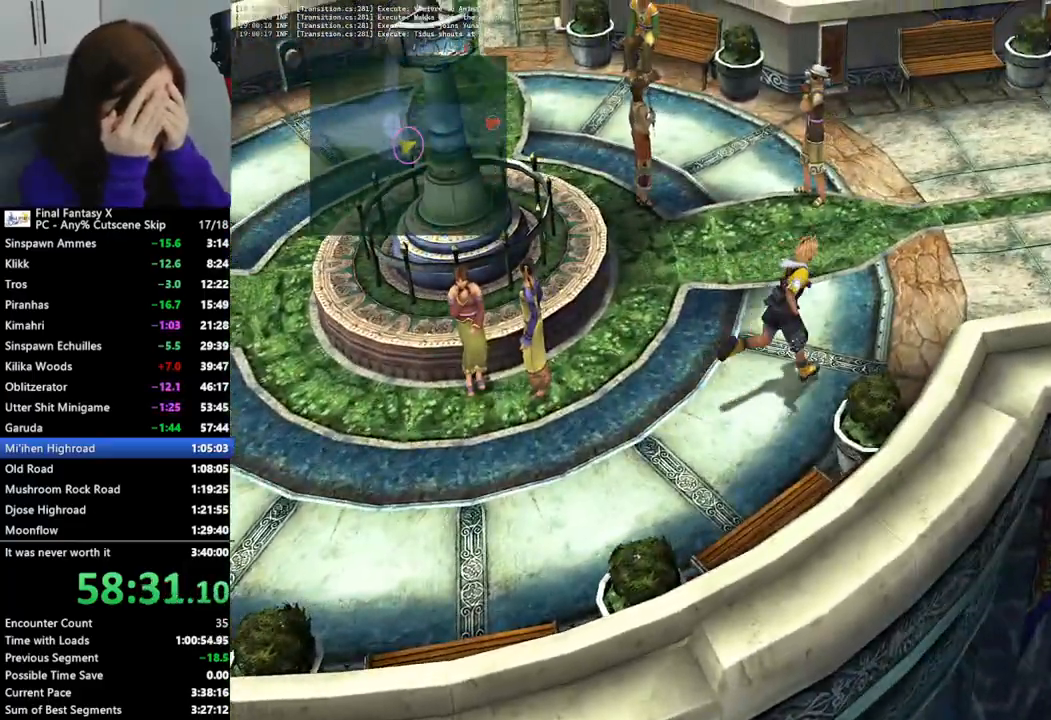
{"dt_ms": 500, "buttons": [], "left_stick": "up-right", "right_stick": "center", "events": []}
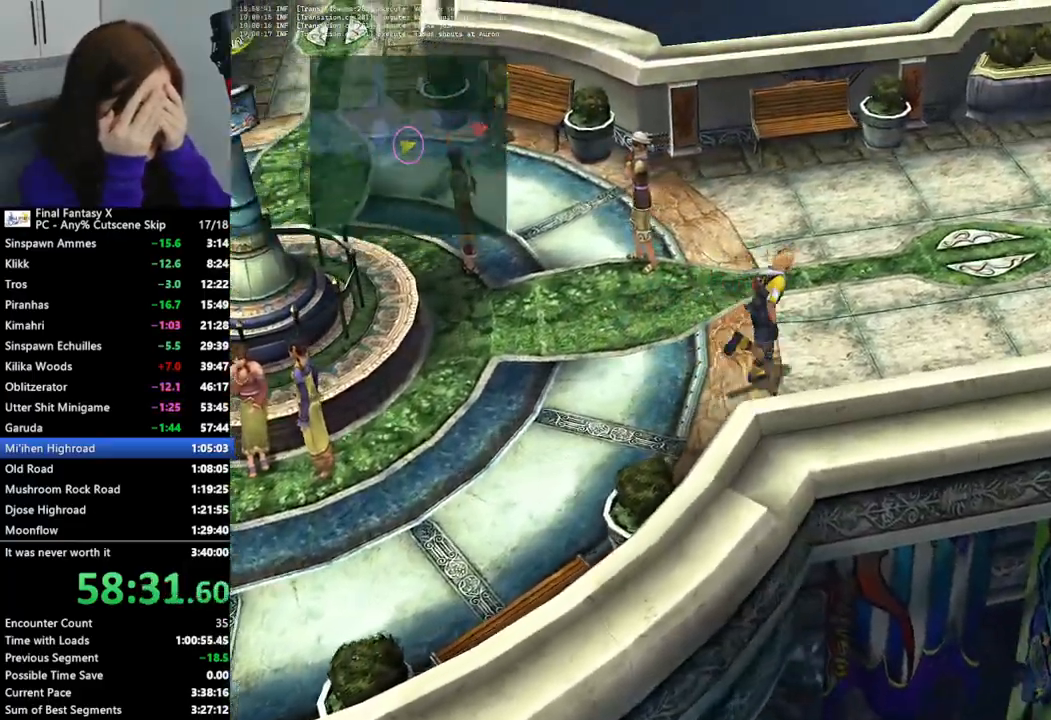
{"dt_ms": 500, "buttons": [], "left_stick": "right", "right_stick": "center", "events": [[100, "left_stick", "right"]]}
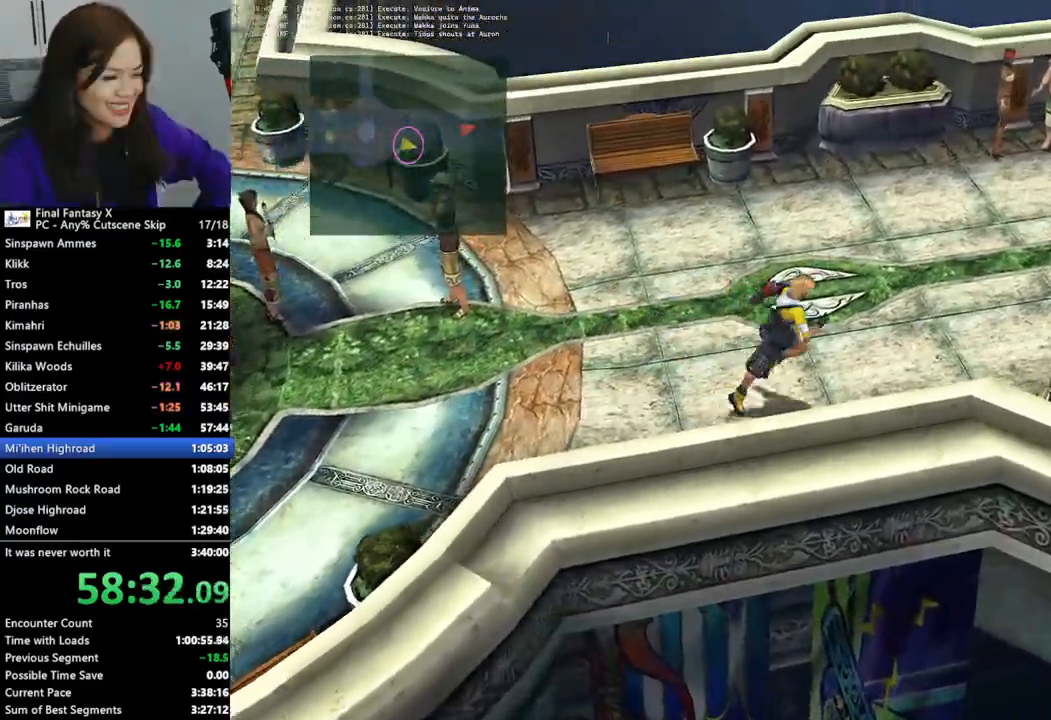
{"dt_ms": 500, "buttons": [], "left_stick": "right", "right_stick": "center", "events": []}
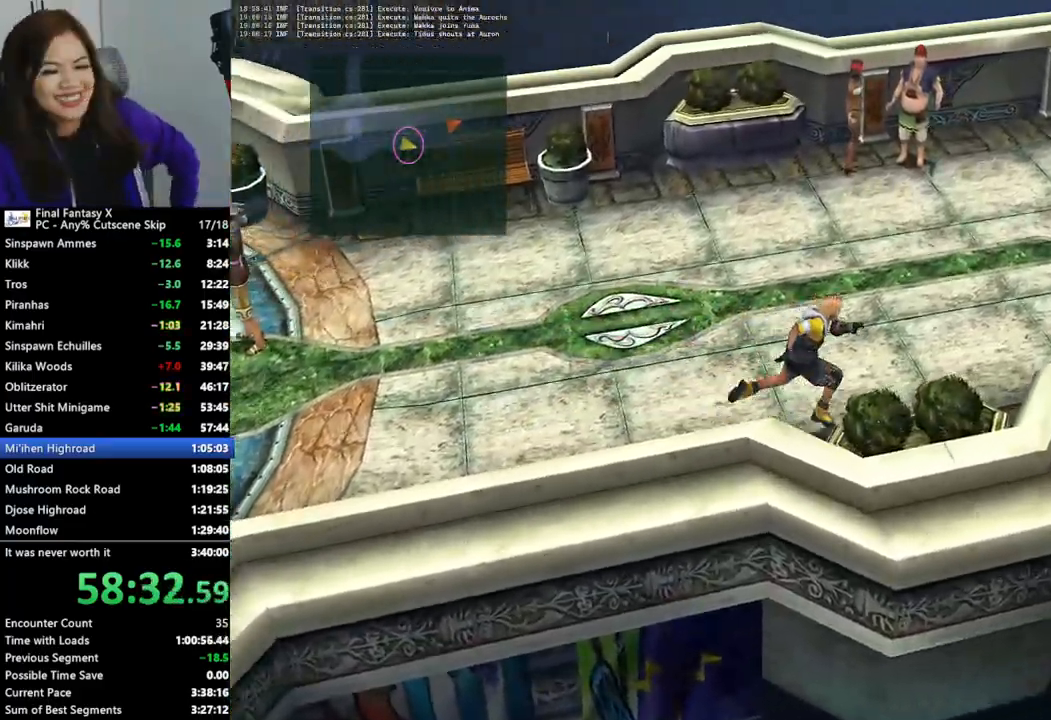
{"dt_ms": 500, "buttons": [], "left_stick": "up-right", "right_stick": "center", "events": [[167, "left_stick", "up-right"]]}
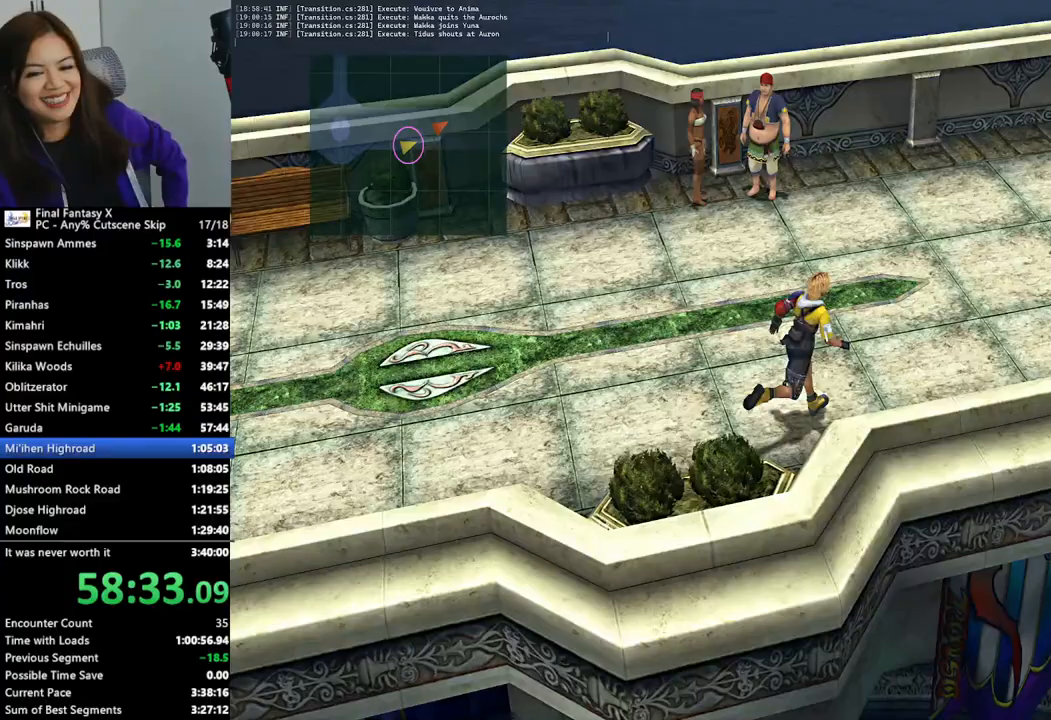
{"dt_ms": 500, "buttons": [], "left_stick": "up-right", "right_stick": "center", "events": []}
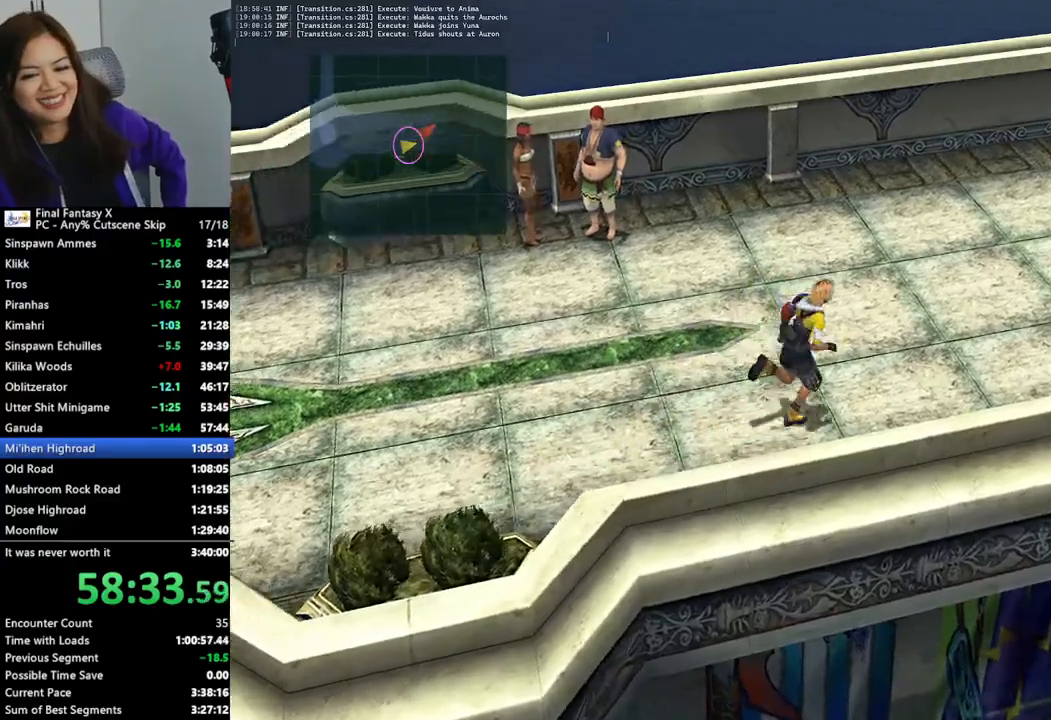
{"dt_ms": 500, "buttons": [], "left_stick": "right", "right_stick": "center", "events": [[333, "left_stick", "right"]]}
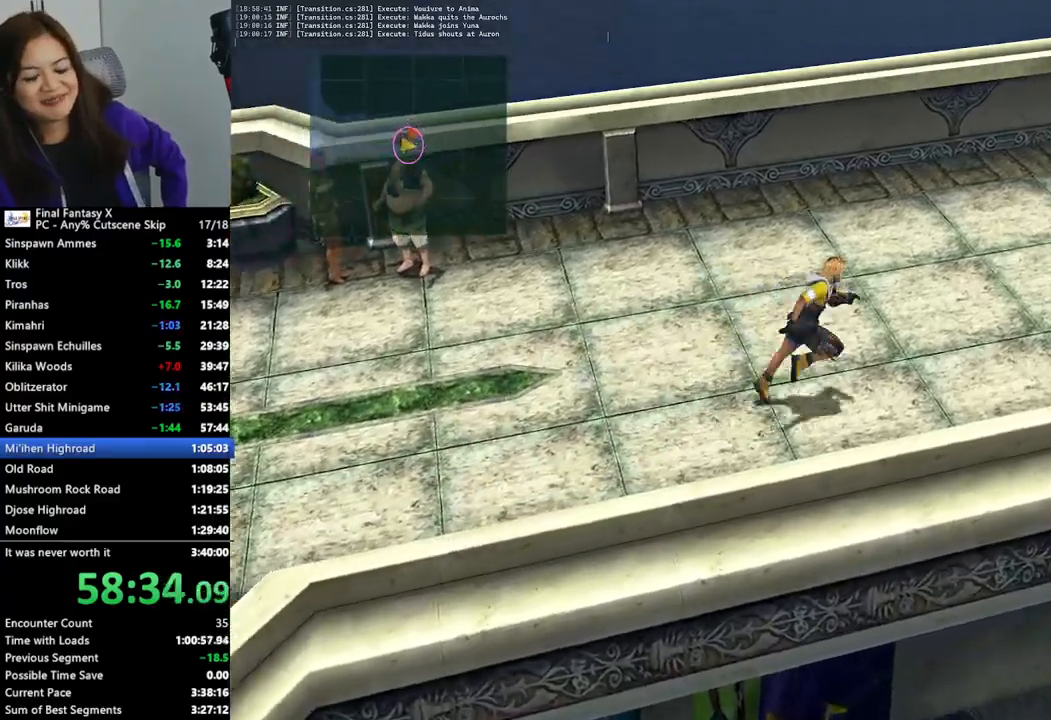
{"dt_ms": 500, "buttons": [], "left_stick": "up-right", "right_stick": "center", "events": [[467, "left_stick", "up-right"]]}
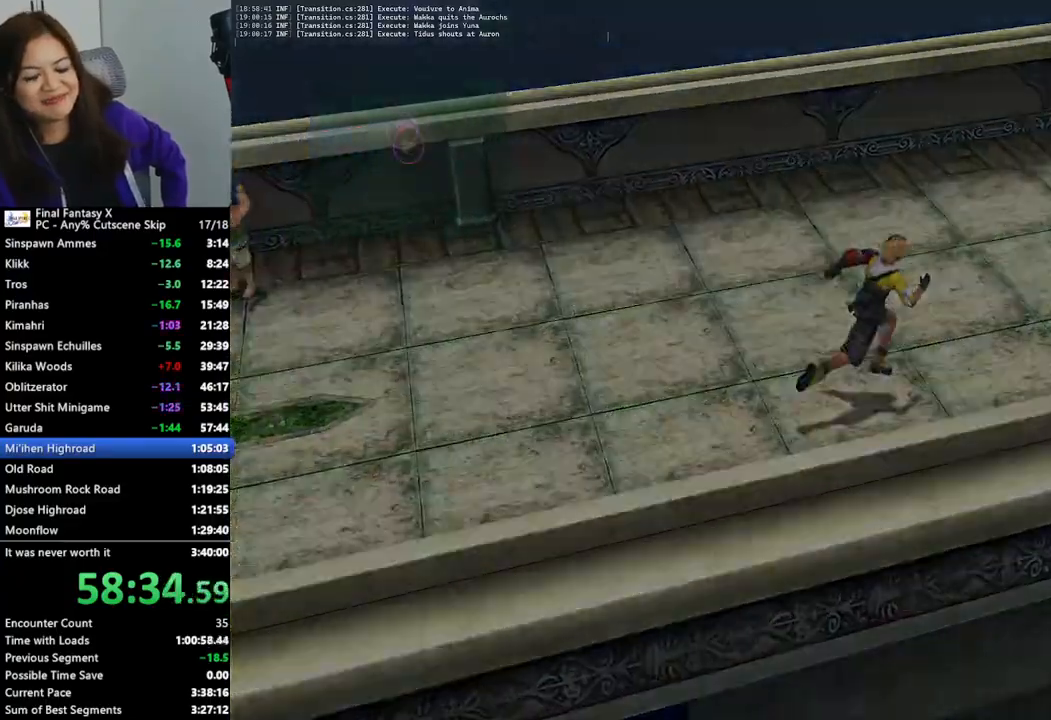
{"dt_ms": 500, "buttons": [], "left_stick": "up-right", "right_stick": "center", "events": []}
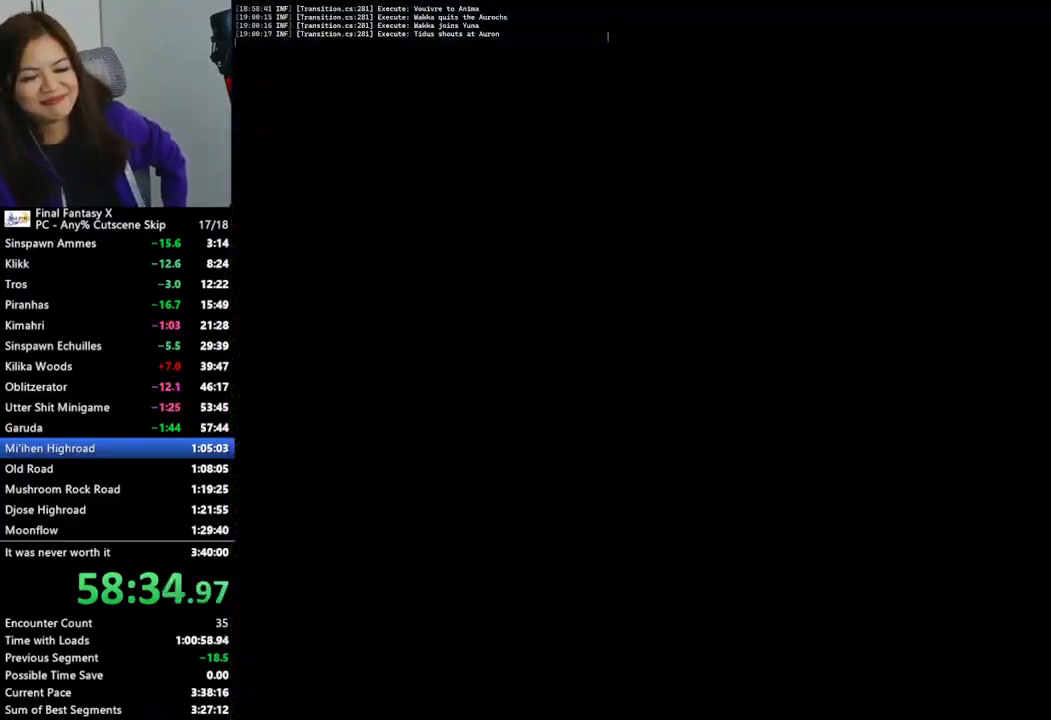
{"dt_ms": 500, "buttons": [], "left_stick": "up-right", "right_stick": "center", "events": []}
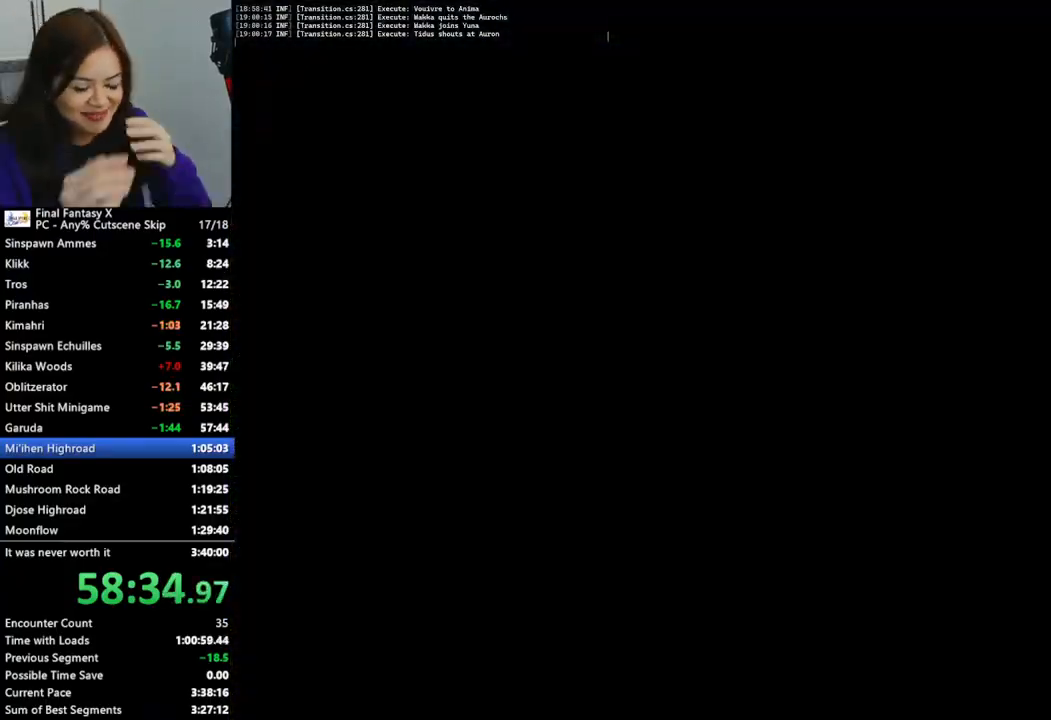
{"dt_ms": 500, "buttons": [], "left_stick": "up-right", "right_stick": "center", "events": []}
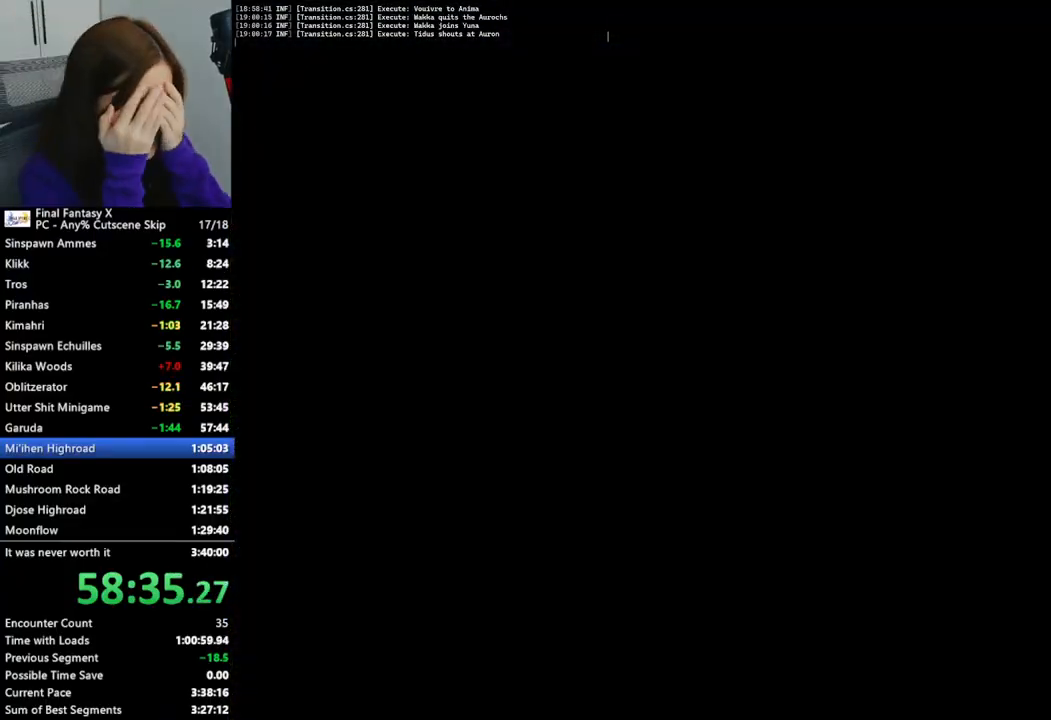
{"dt_ms": 500, "buttons": [], "left_stick": "up-right", "right_stick": "center", "events": []}
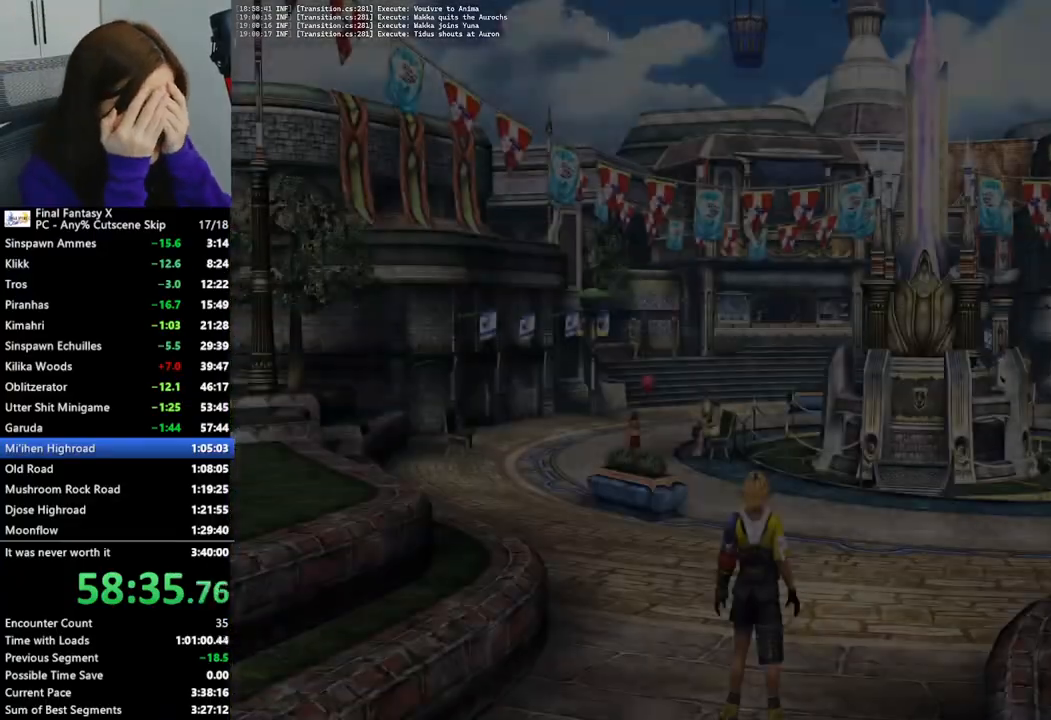
{"dt_ms": 500, "buttons": [], "left_stick": "up-right", "right_stick": "center", "events": []}
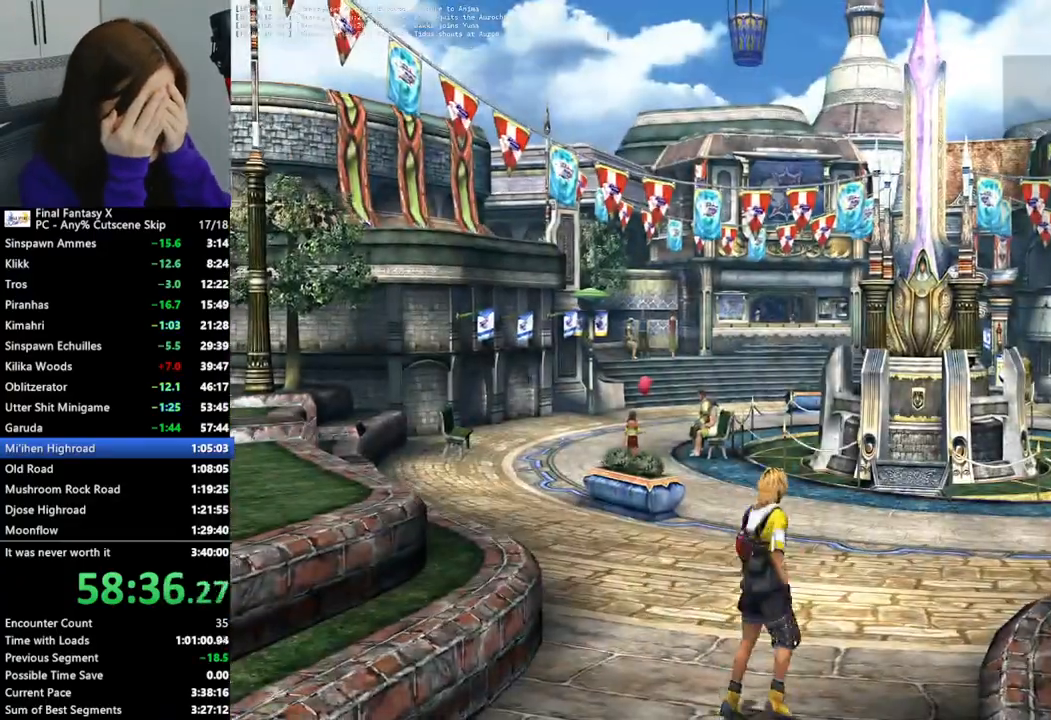
{"dt_ms": 500, "buttons": [], "left_stick": "up-right", "right_stick": "center", "events": []}
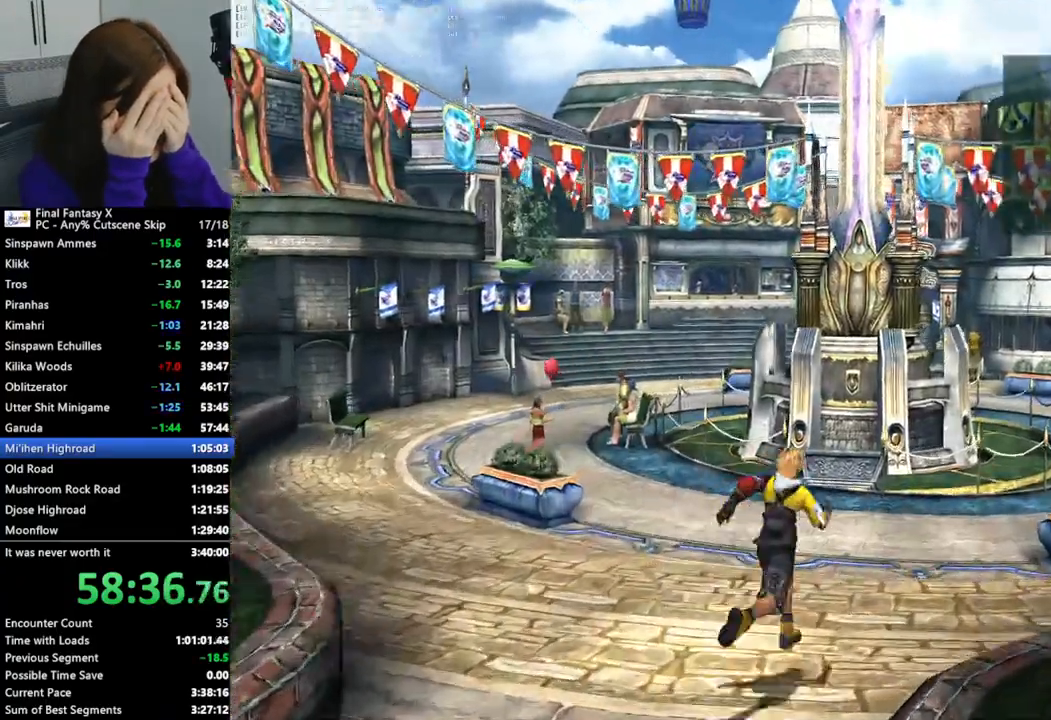
{"dt_ms": 500, "buttons": [], "left_stick": "up-right", "right_stick": "center", "events": []}
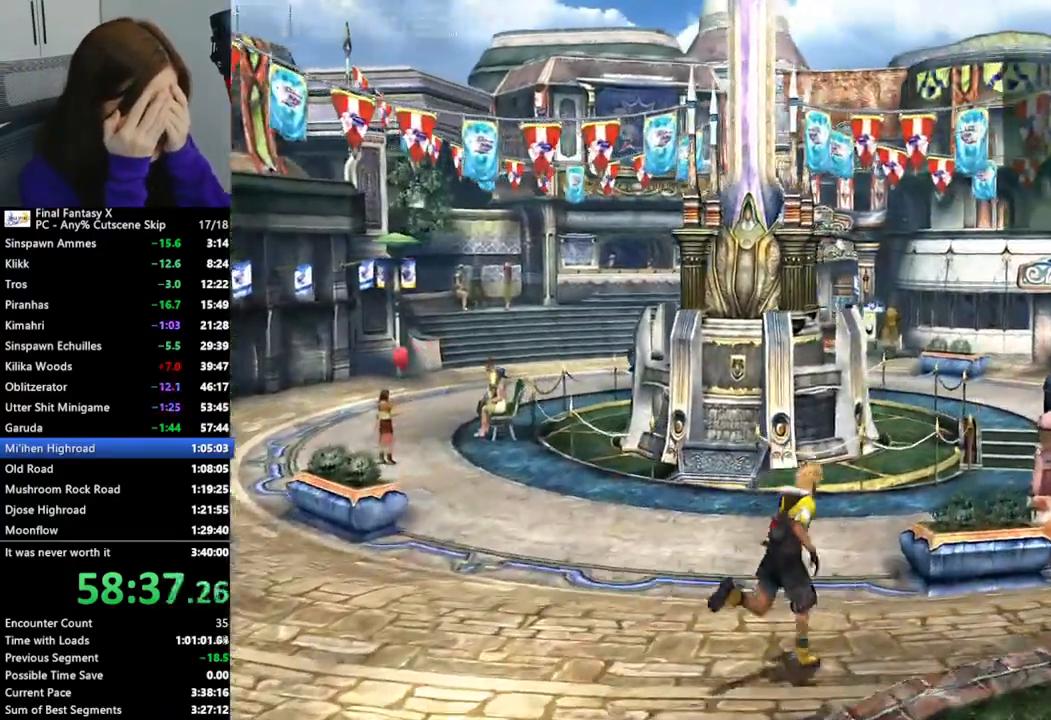
{"dt_ms": 500, "buttons": [], "left_stick": "up-right", "right_stick": "center", "events": []}
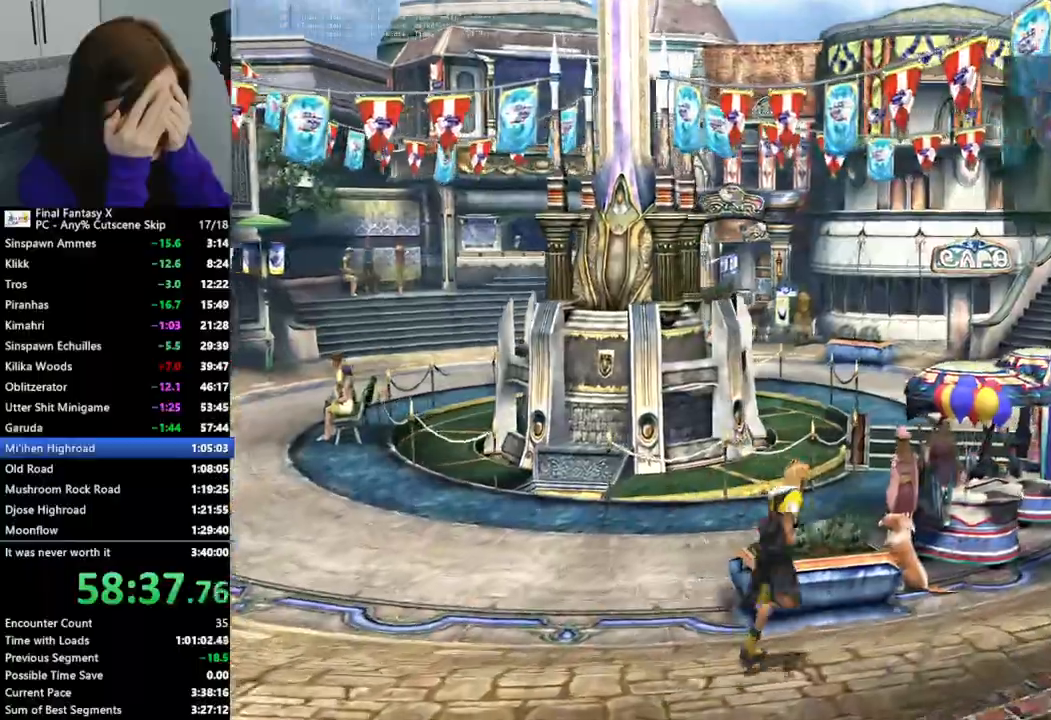
{"dt_ms": 500, "buttons": [], "left_stick": "right", "right_stick": "center", "events": [[167, "left_stick", "right"]]}
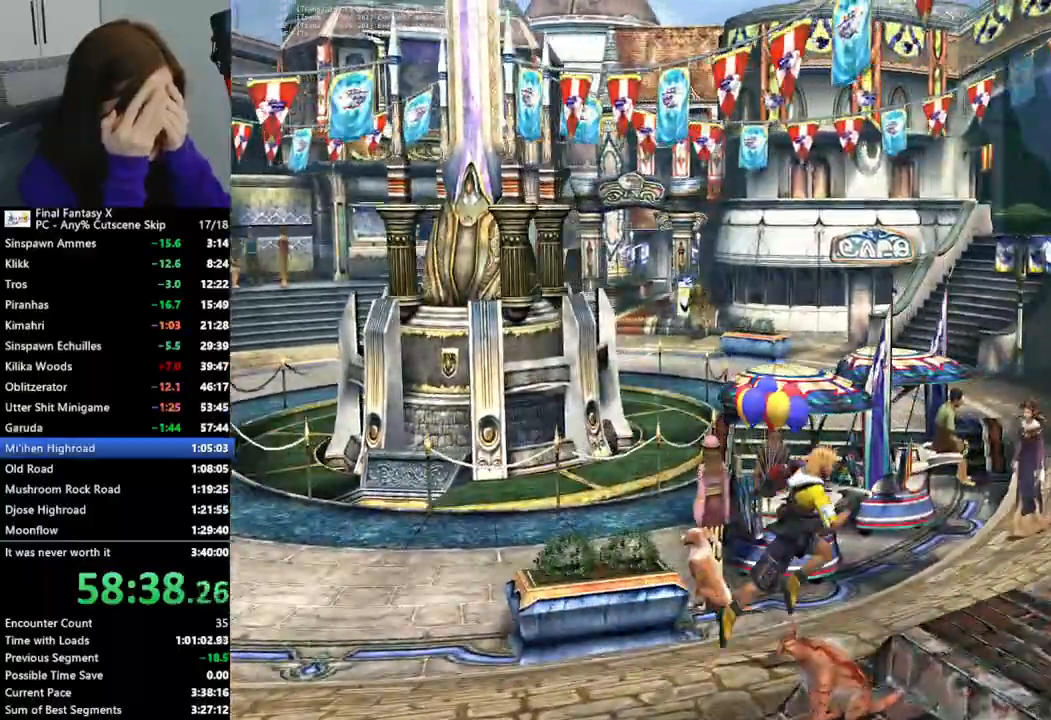
{"dt_ms": 500, "buttons": [], "left_stick": "up-right", "right_stick": "center", "events": [[167, "left_stick", "up-right"]]}
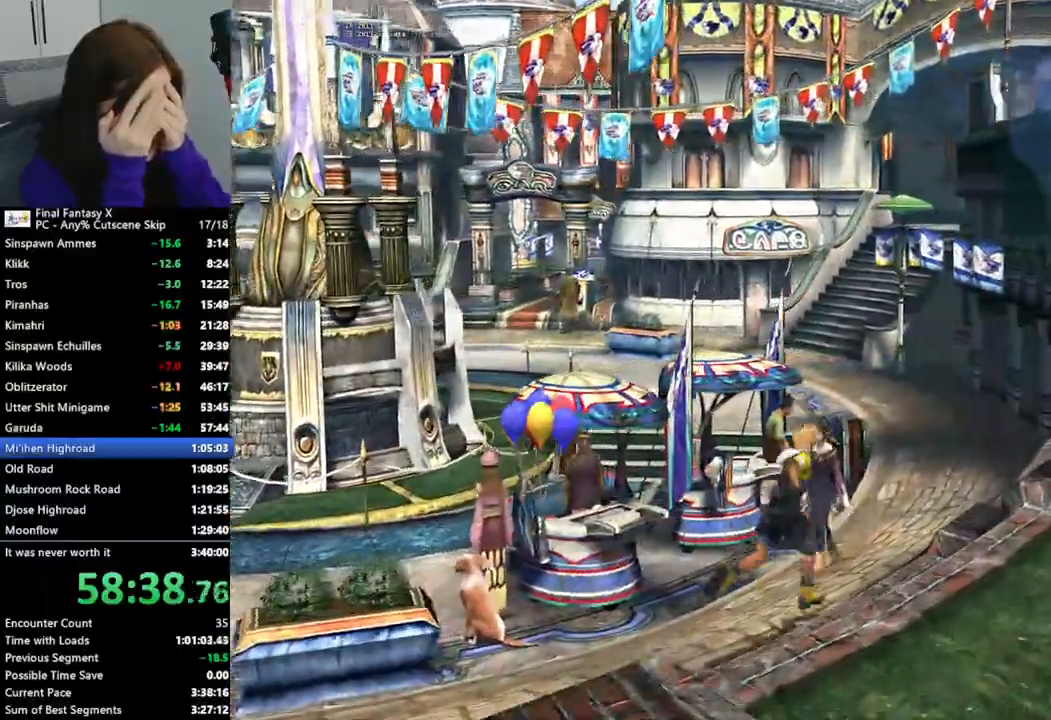
{"dt_ms": 500, "buttons": [], "left_stick": "up-right", "right_stick": "center", "events": [[333, "L2", "down"], [400, "L2", "up"]]}
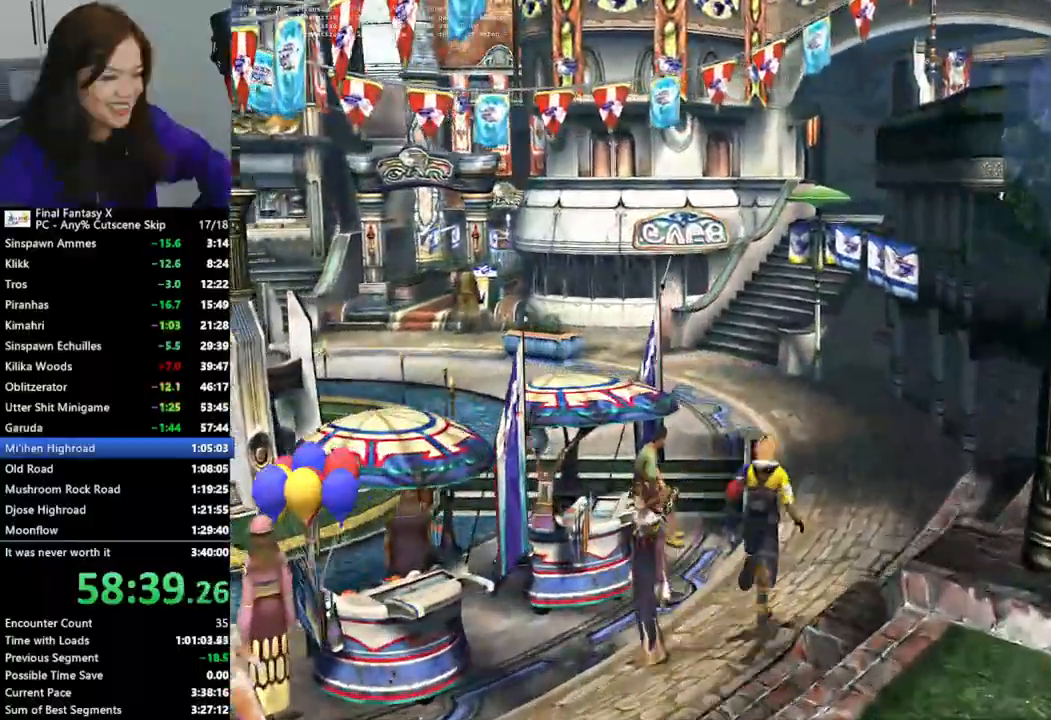
{"dt_ms": 500, "buttons": [], "left_stick": "up", "right_stick": "center", "events": [[67, "left_stick", "up"]]}
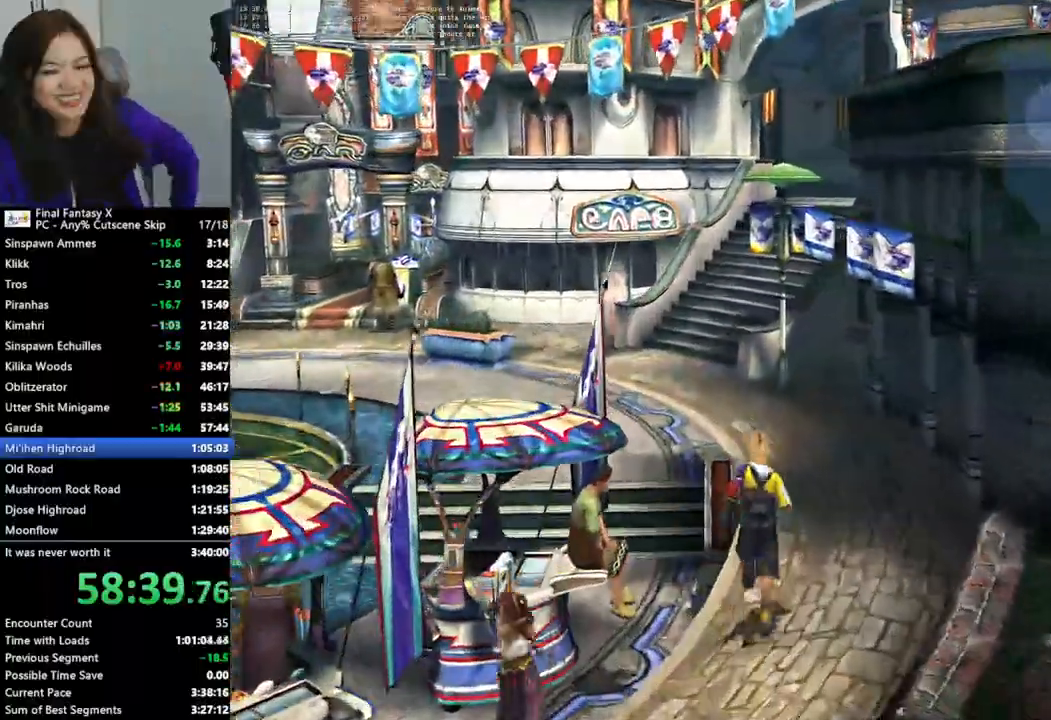
{"dt_ms": 500, "buttons": [], "left_stick": "up", "right_stick": "center", "events": []}
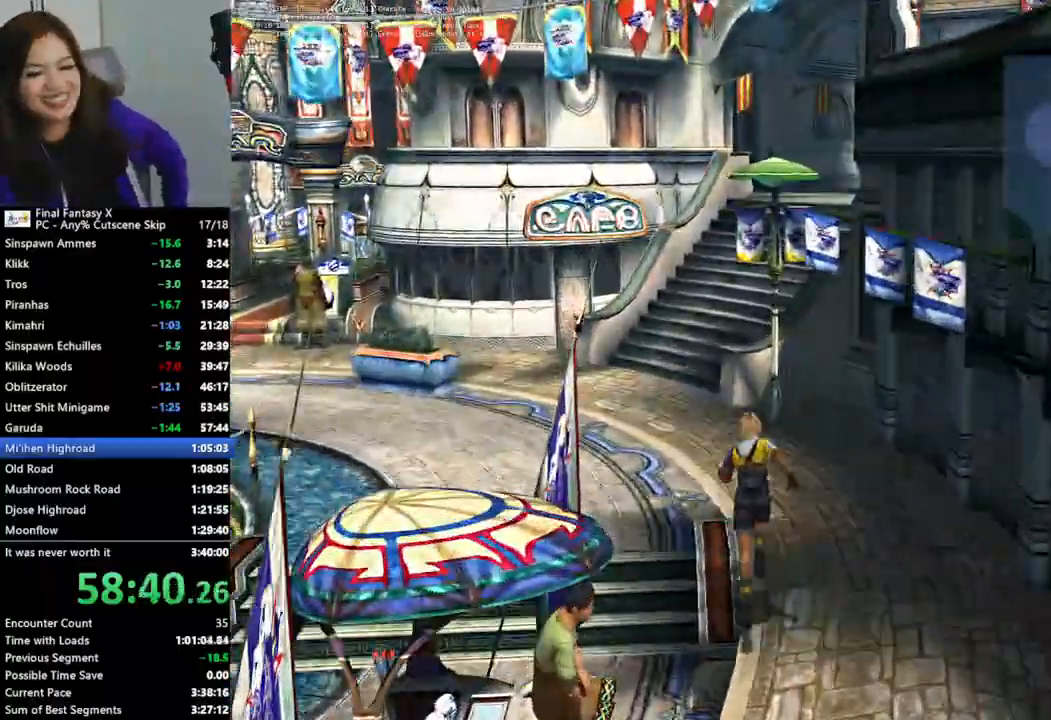
{"dt_ms": 500, "buttons": [], "left_stick": "up", "right_stick": "center", "events": []}
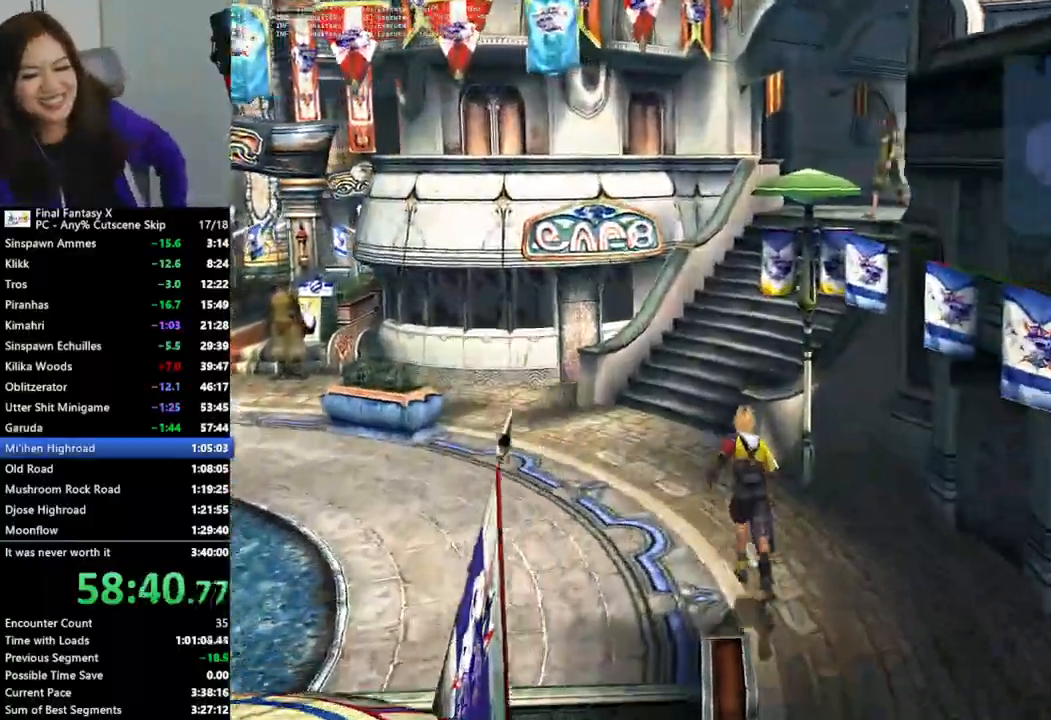
{"dt_ms": 500, "buttons": [], "left_stick": "up", "right_stick": "center", "events": []}
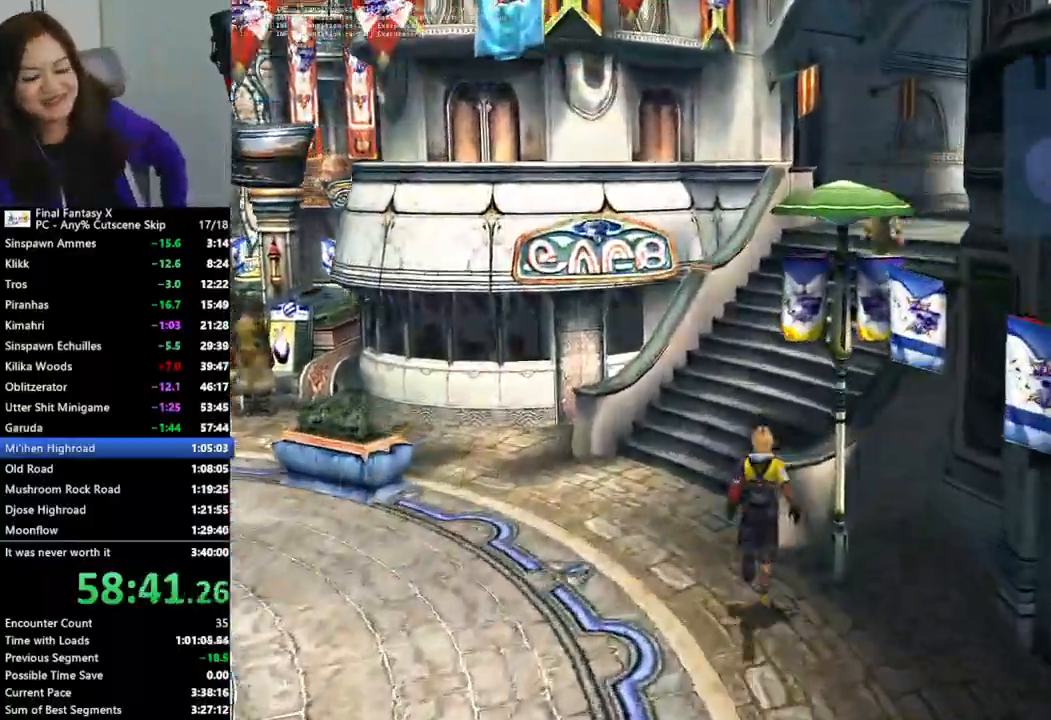
{"dt_ms": 500, "buttons": [], "left_stick": "up-right", "right_stick": "center", "events": [[67, "R2", "down"], [100, "R2", "up"], [433, "left_stick", "up-right"]]}
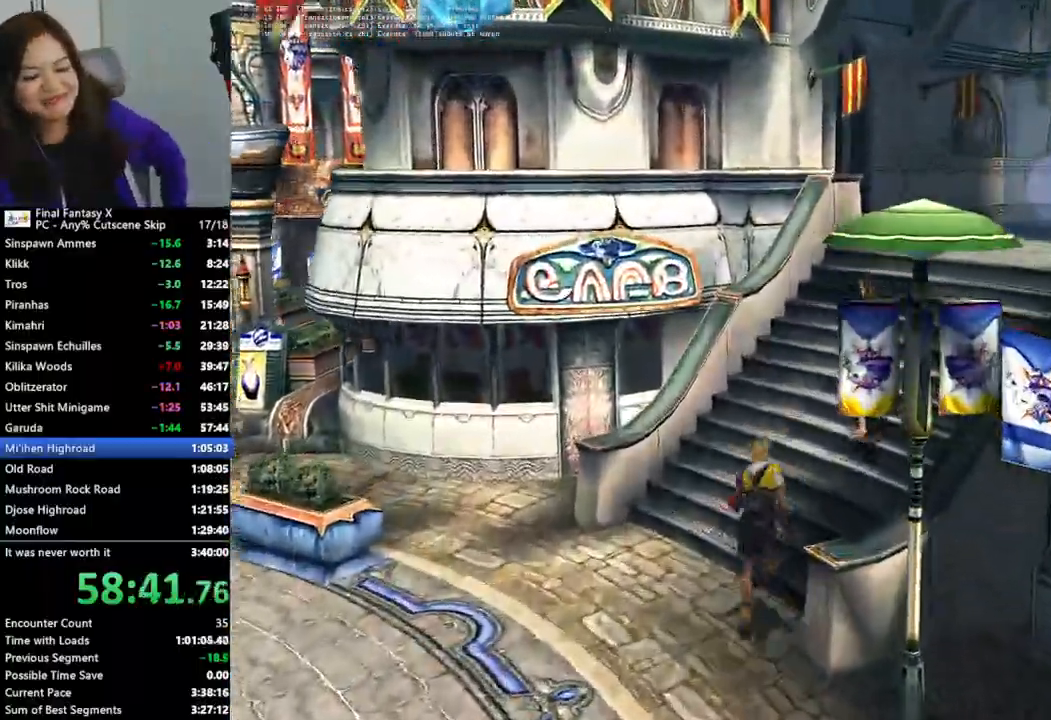
{"dt_ms": 500, "buttons": [], "left_stick": "up-right", "right_stick": "center"}